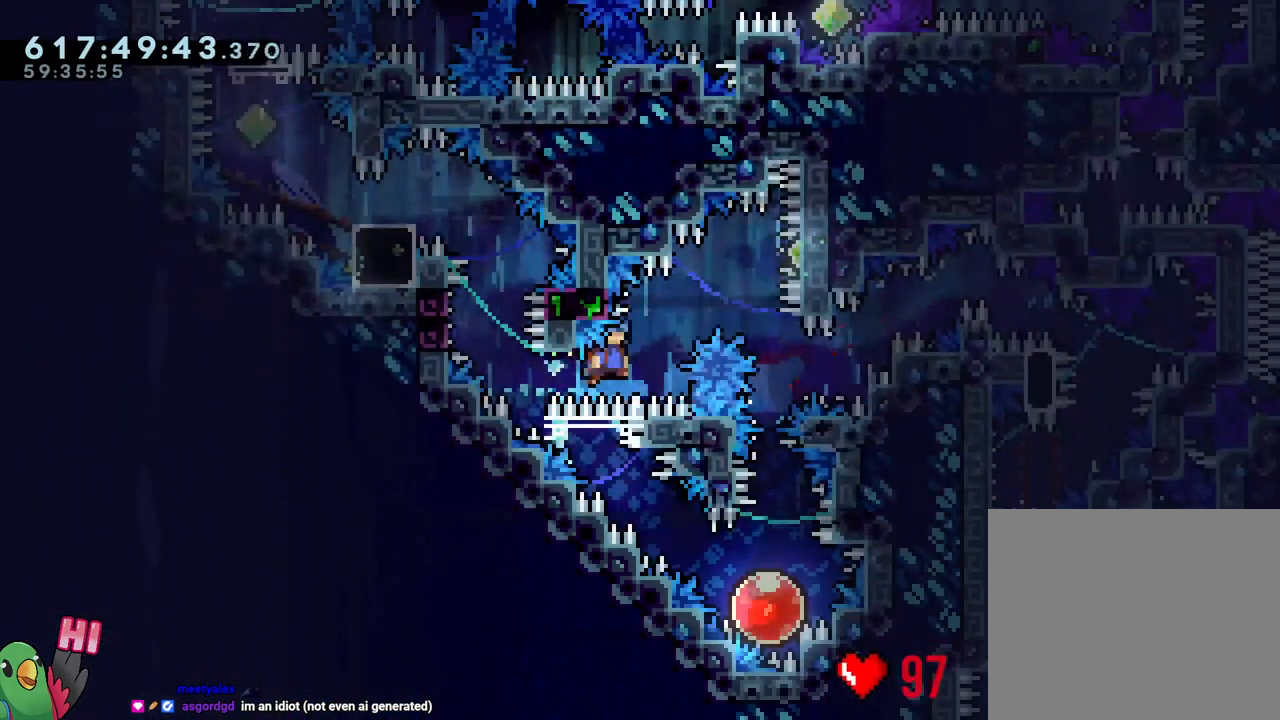
Gameplay with a controller (Nintendo layout); each line is a JSON object with the inputs held at the frame after it. "events" lists button and stick changes between this image and that frame as [ms after this image, input, new state], when the widget could be followed in between. Not read: L3 R3.
{"buttons": ["Y"], "left_stick": "down", "right_stick": "center", "events": [[17, "L1", "down"], [400, "left_stick", "down"], [417, "L1", "up"], [467, "Y", "down"]]}
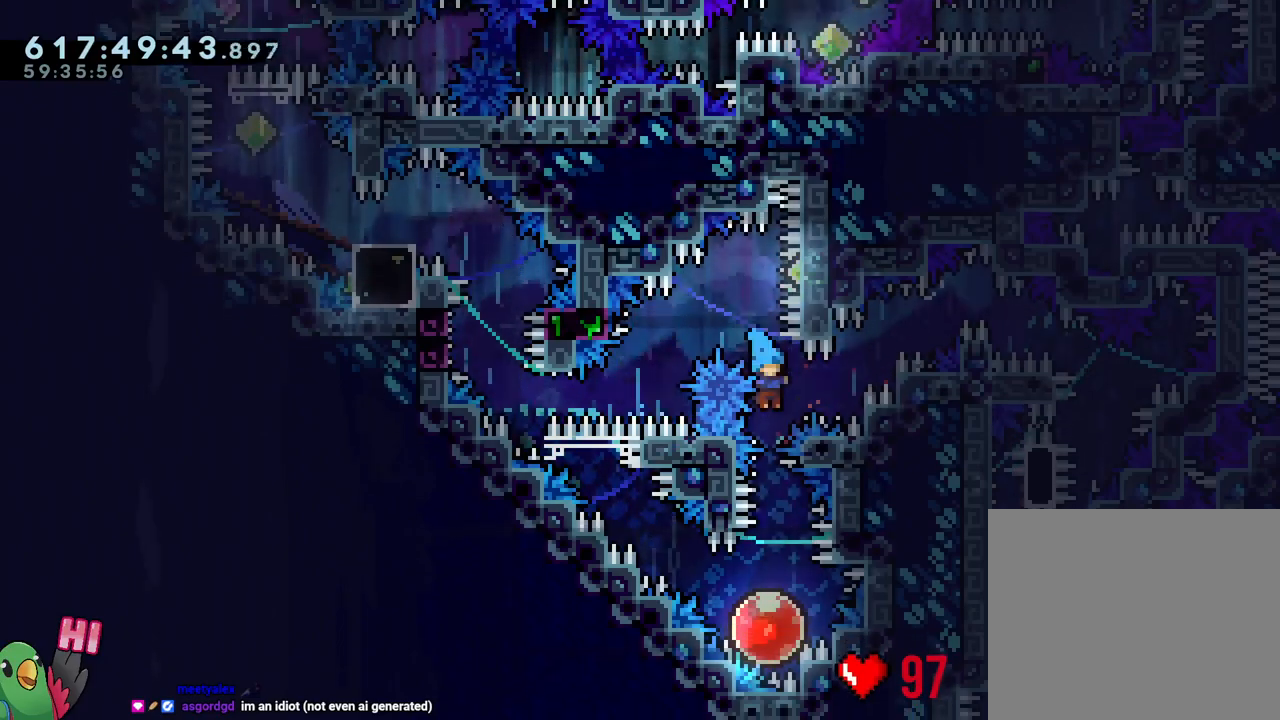
{"buttons": [], "left_stick": "up-left", "right_stick": "center", "events": [[117, "Y", "up"], [183, "left_stick", "center"], [383, "left_stick", "up-left"]]}
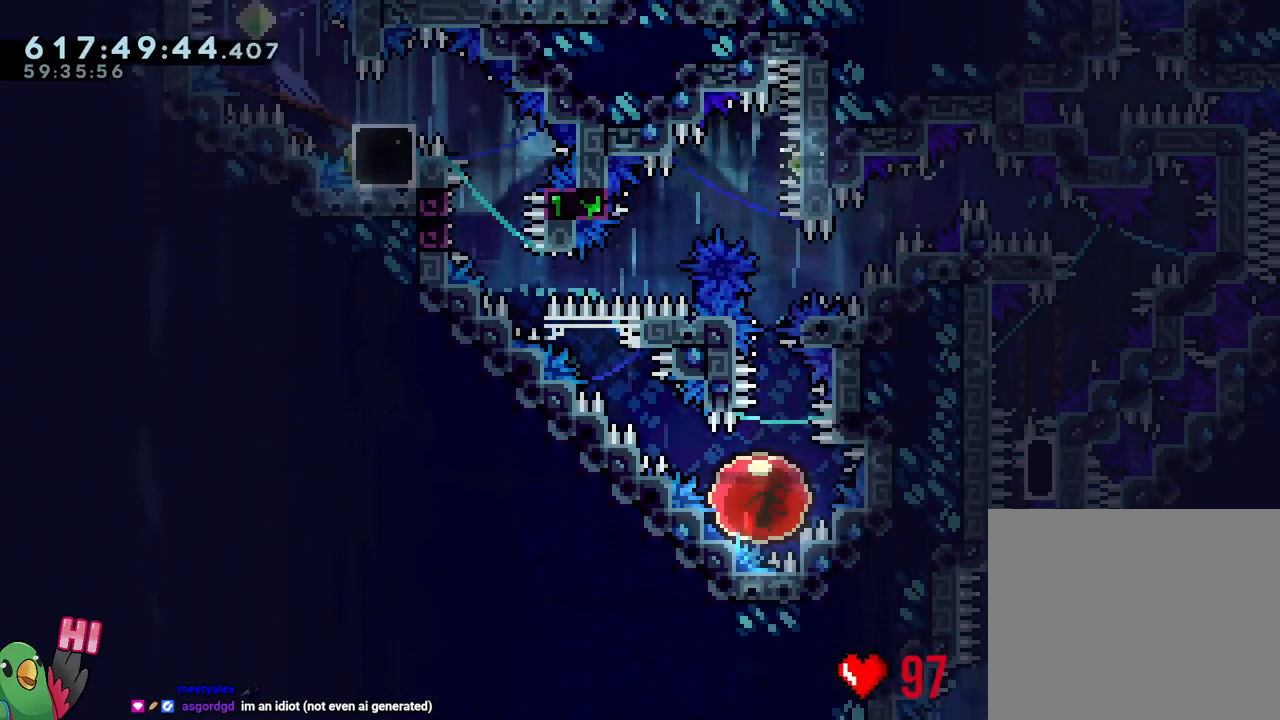
{"buttons": [], "left_stick": "up-left", "right_stick": "center", "events": []}
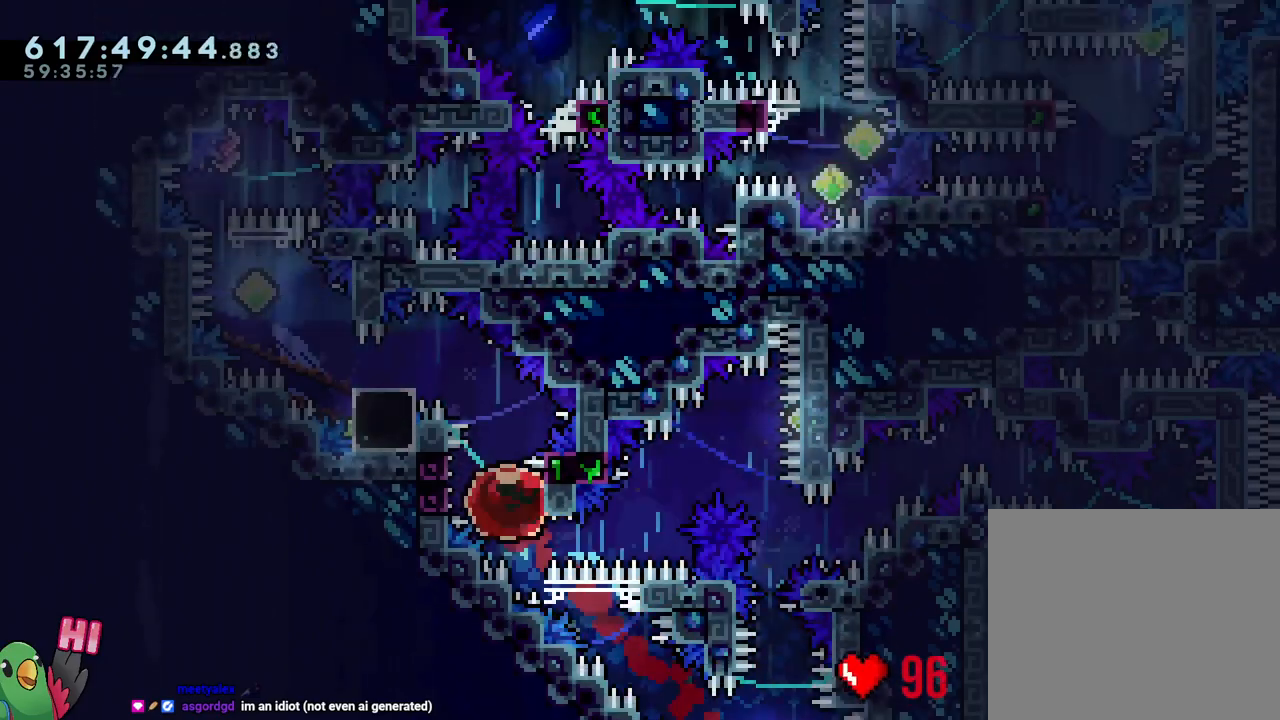
{"buttons": ["B", "L1", "R1"], "left_stick": "up-left", "right_stick": "center", "events": [[67, "B", "down"], [150, "L1", "down"], [217, "R1", "down"]]}
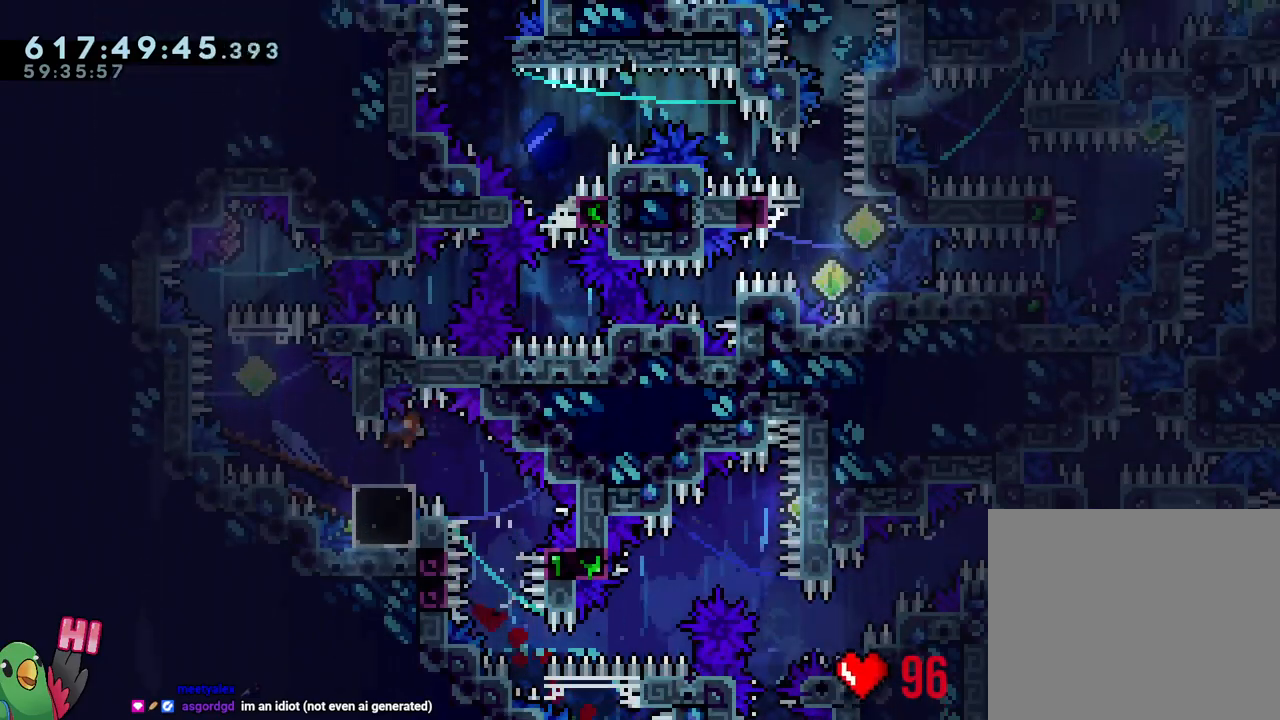
{"buttons": [], "left_stick": "center", "right_stick": "center", "events": [[50, "L1", "up"], [67, "B", "up"], [67, "R1", "up"], [67, "left_stick", "center"]]}
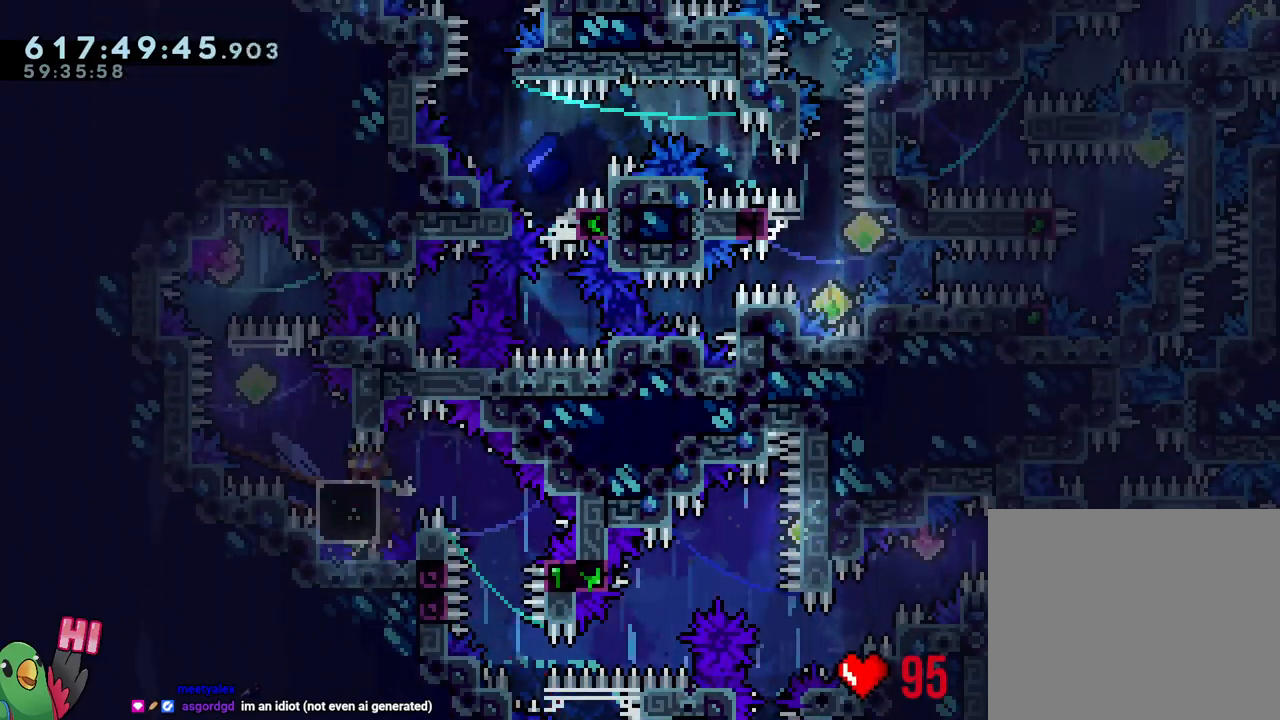
{"buttons": ["B"], "left_stick": "up-left", "right_stick": "center", "events": [[200, "Y", "down"], [350, "Y", "up"], [500, "B", "down"], [500, "left_stick", "up-left"]]}
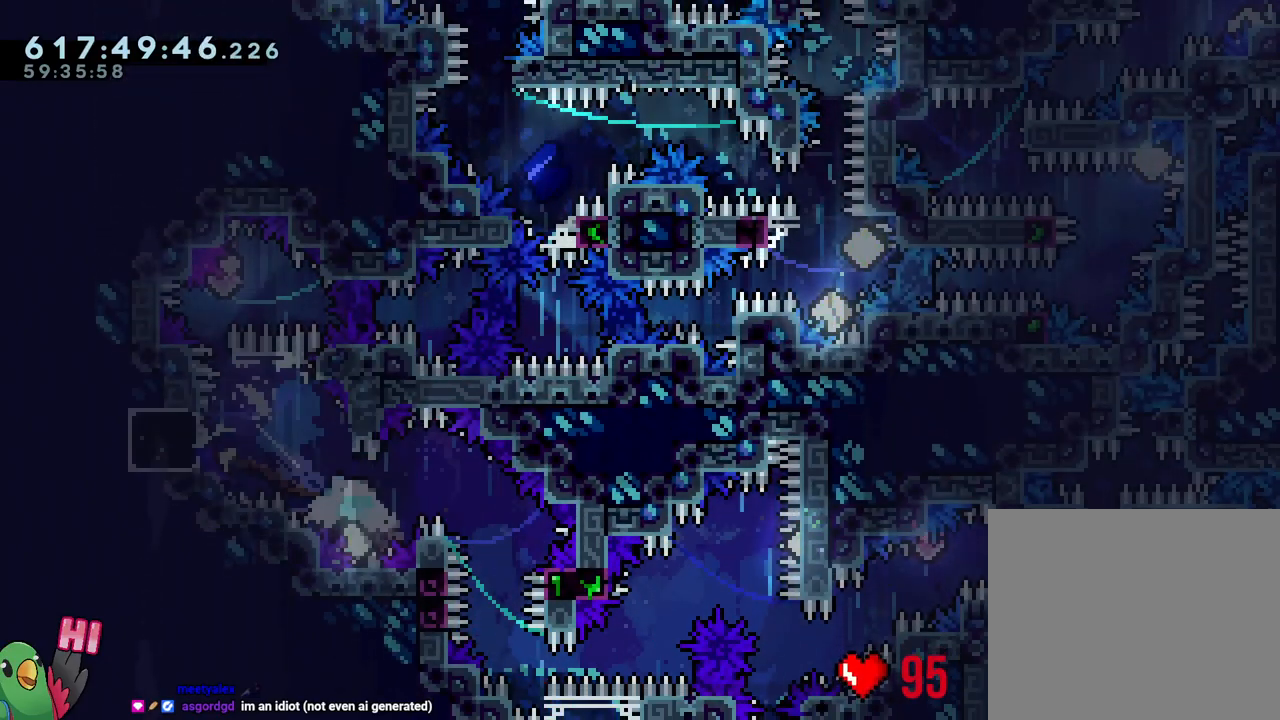
{"buttons": ["B", "Y"], "left_stick": "right", "right_stick": "center", "events": [[83, "left_stick", "left"], [417, "Y", "down"], [417, "left_stick", "right"]]}
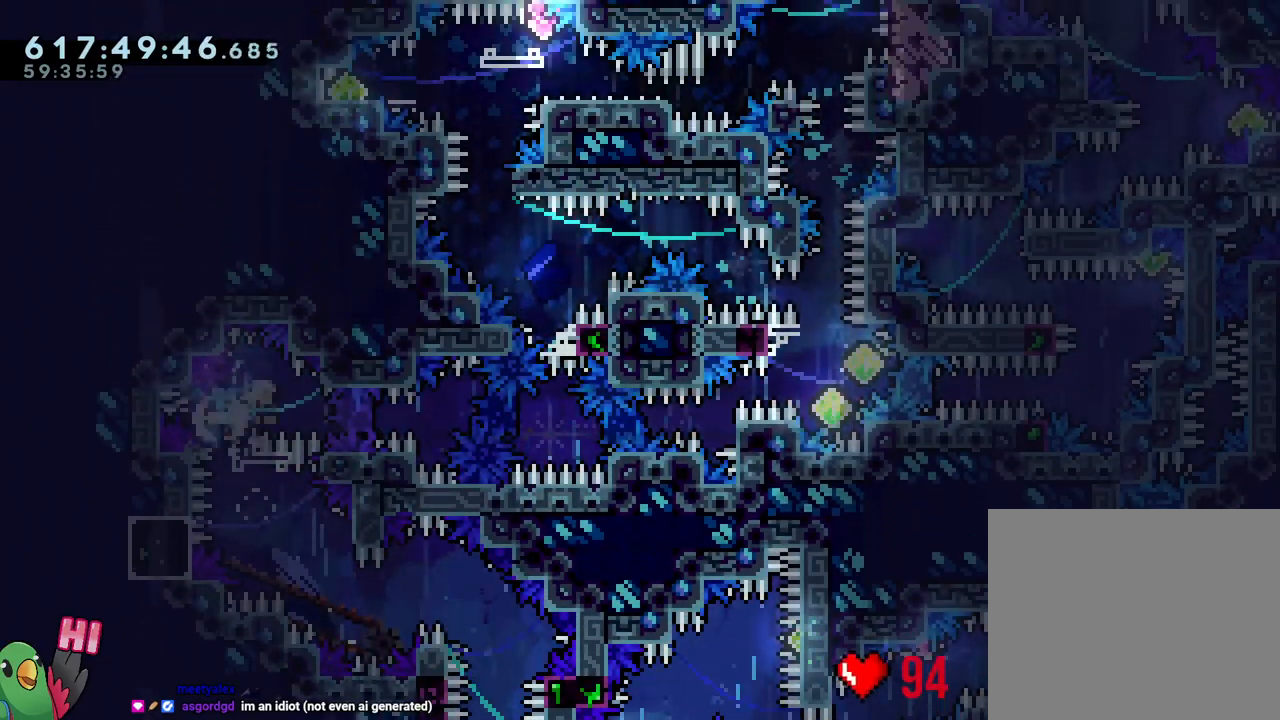
{"buttons": ["Y", "L1"], "left_stick": "center", "right_stick": "center", "events": [[50, "Y", "up"], [67, "B", "up"], [67, "left_stick", "center"], [167, "Y", "down"], [300, "Y", "up"], [350, "L1", "down"], [383, "Y", "down"]]}
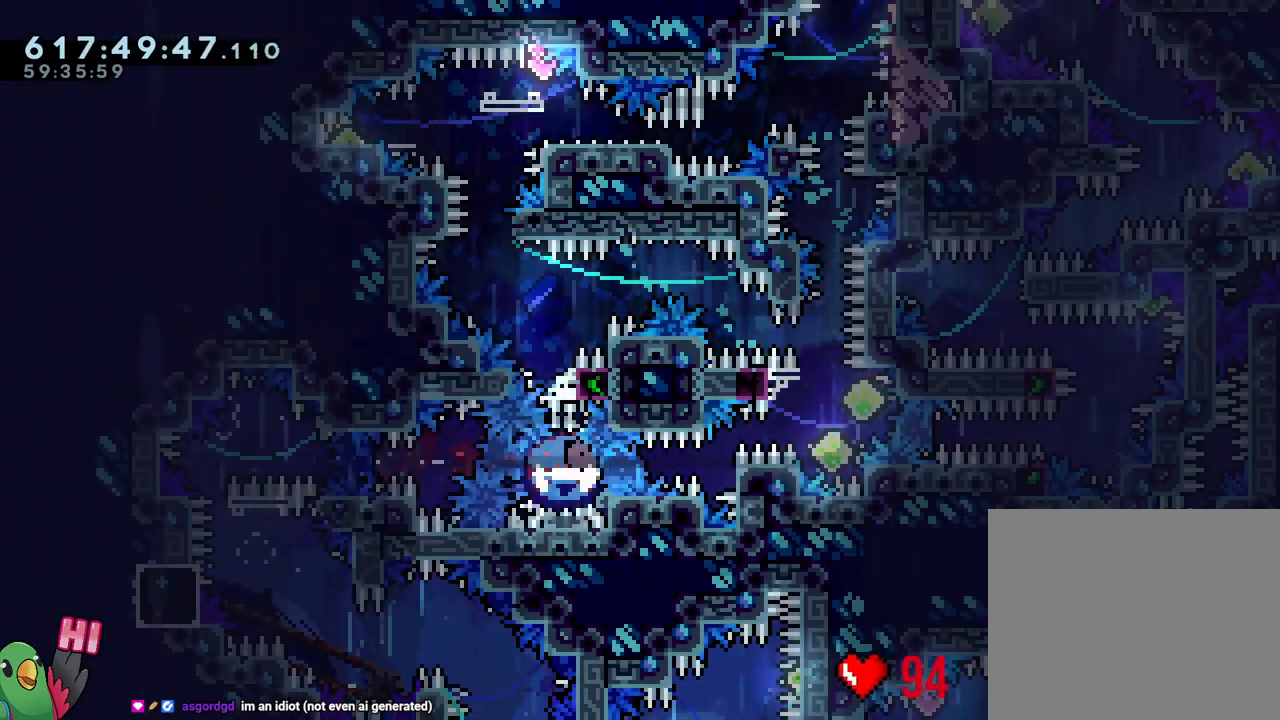
{"buttons": ["B", "L1", "R1"], "left_stick": "left", "right_stick": "center", "events": [[17, "R1", "down"], [67, "Y", "up"], [150, "B", "down"], [150, "L1", "up"], [333, "left_stick", "left"], [467, "L1", "down"]]}
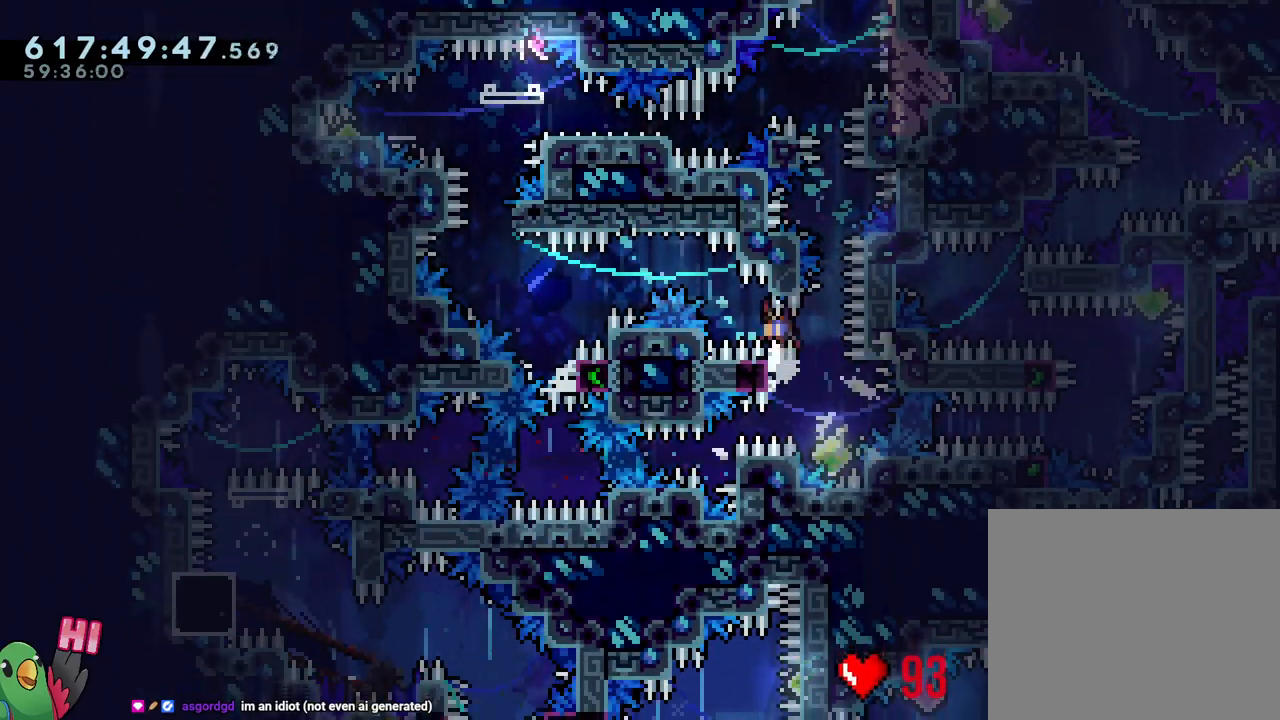
{"buttons": ["L1", "R1"], "left_stick": "left", "right_stick": "center", "events": [[500, "B", "up"]]}
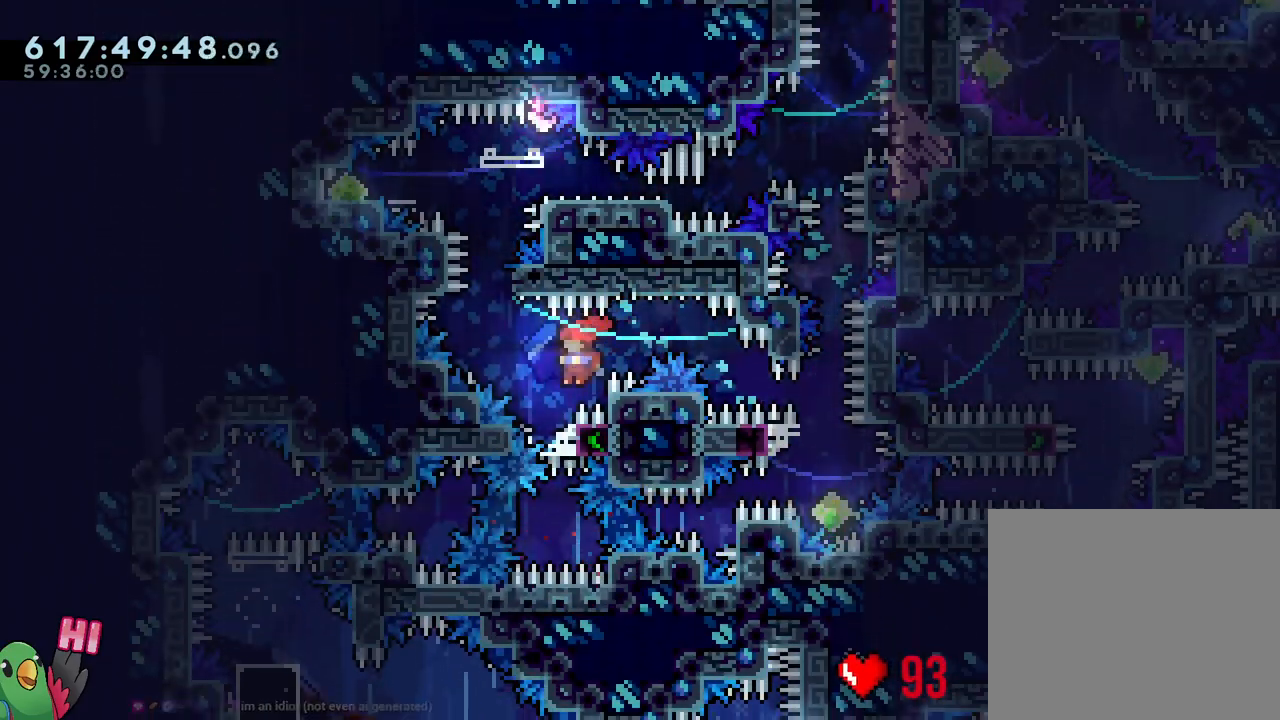
{"buttons": ["B", "L2", "R1"], "left_stick": "center", "right_stick": "center", "events": [[50, "L1", "up"], [83, "B", "down"], [83, "left_stick", "center"], [350, "left_stick", "down-right"], [450, "left_stick", "center"], [500, "L2", "down"]]}
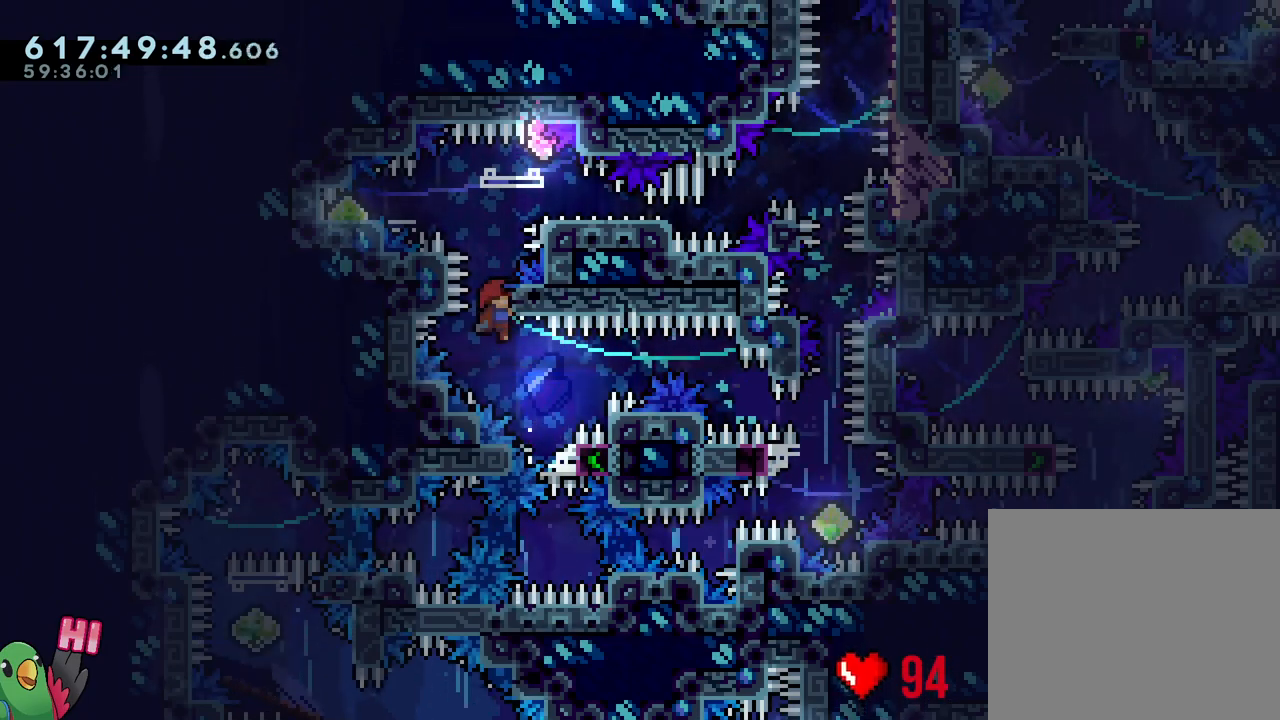
{"buttons": ["B", "Y", "L2", "R1"], "left_stick": "left", "right_stick": "center", "events": [[83, "B", "up"], [167, "B", "down"], [400, "left_stick", "left"], [450, "Y", "down"]]}
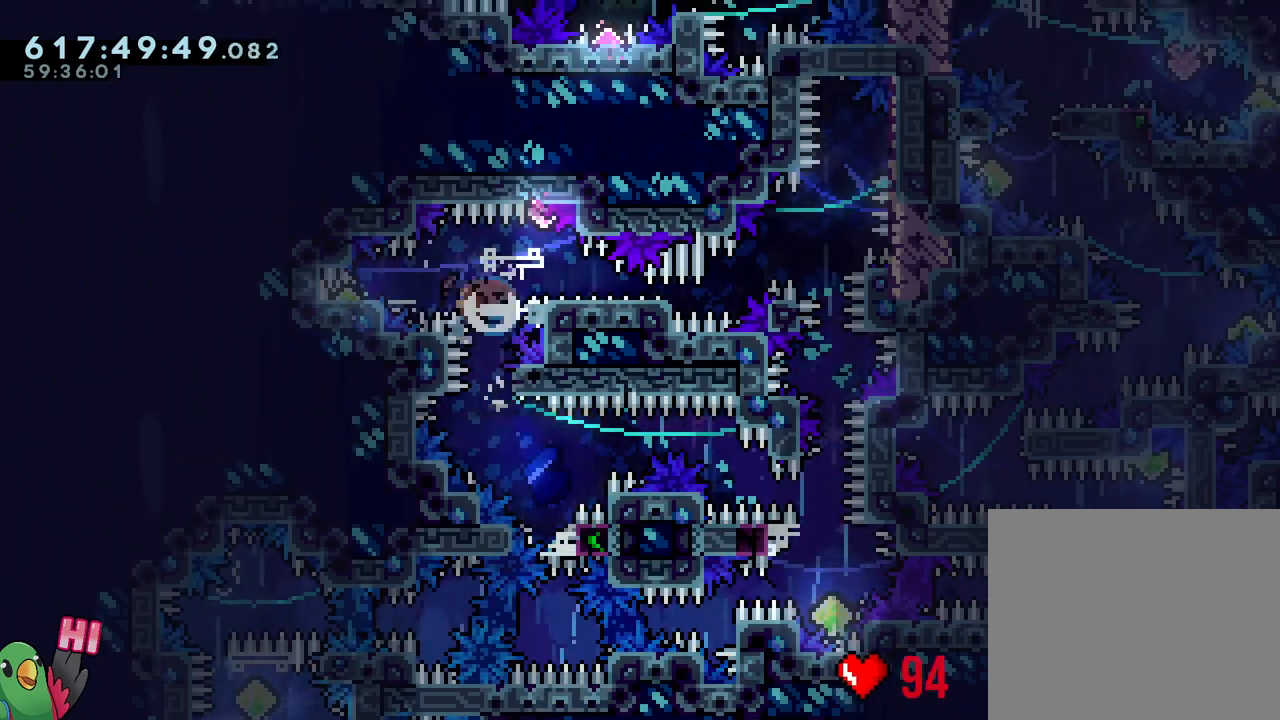
{"buttons": ["B", "L2", "R1"], "left_stick": "up-right", "right_stick": "center", "events": [[50, "Y", "up"], [67, "B", "up"], [133, "B", "down"], [133, "left_stick", "down-right"], [267, "Y", "down"], [417, "Y", "up"], [500, "left_stick", "up-right"]]}
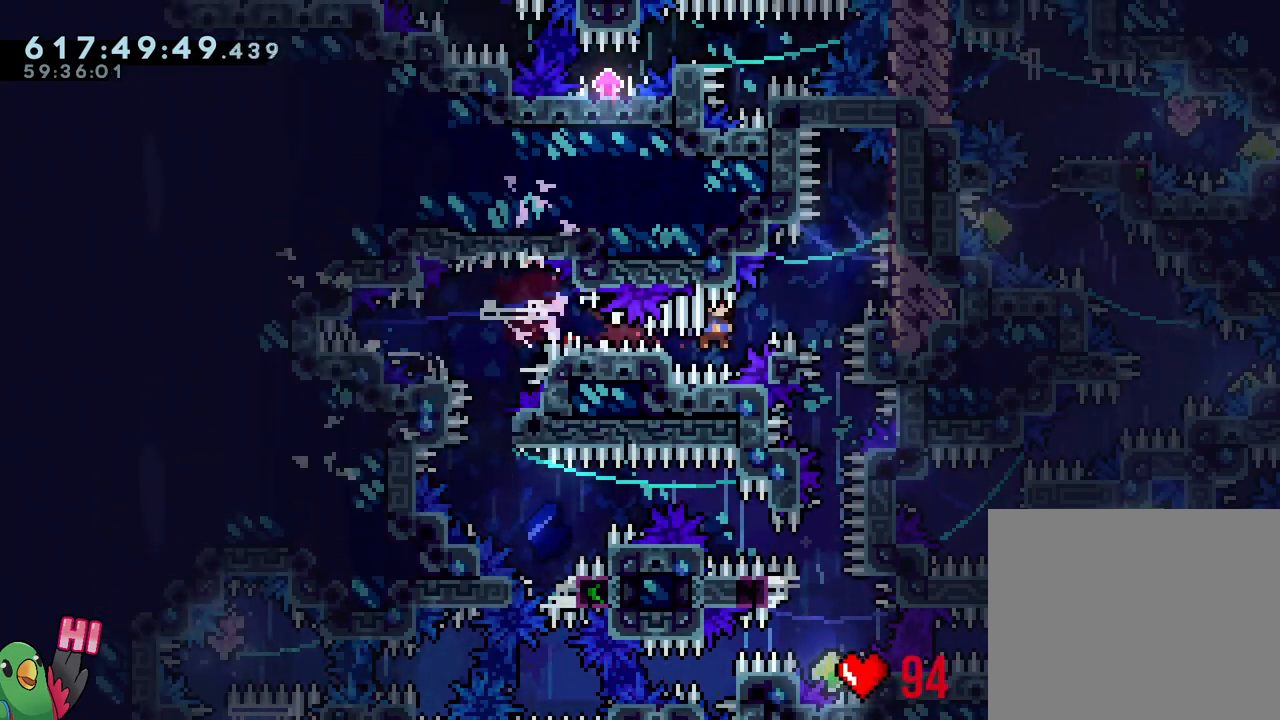
{"buttons": ["L2", "R1"], "left_stick": "center", "right_stick": "center", "events": [[50, "Y", "down"], [167, "L2", "up"], [167, "R1", "up"], [167, "Y", "up"], [217, "B", "up"], [217, "left_stick", "center"], [333, "L2", "down"], [367, "R1", "down"]]}
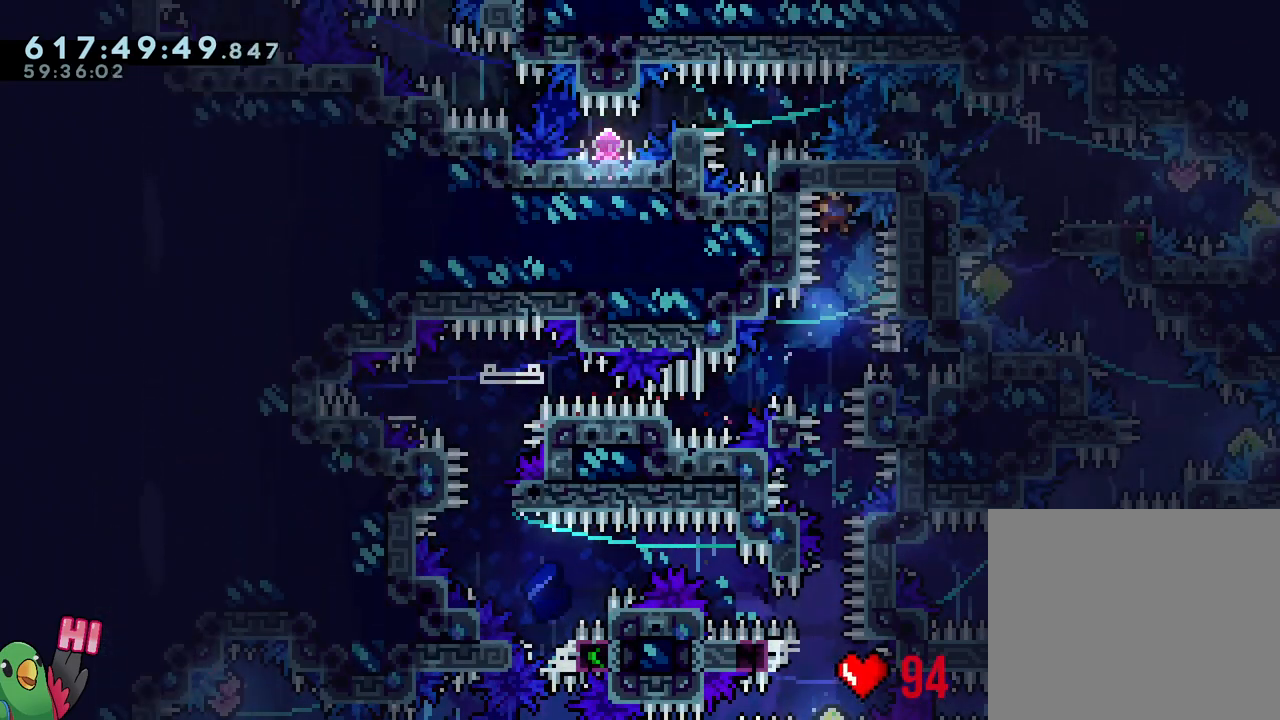
{"buttons": ["L2", "R1"], "left_stick": "center", "right_stick": "center", "events": []}
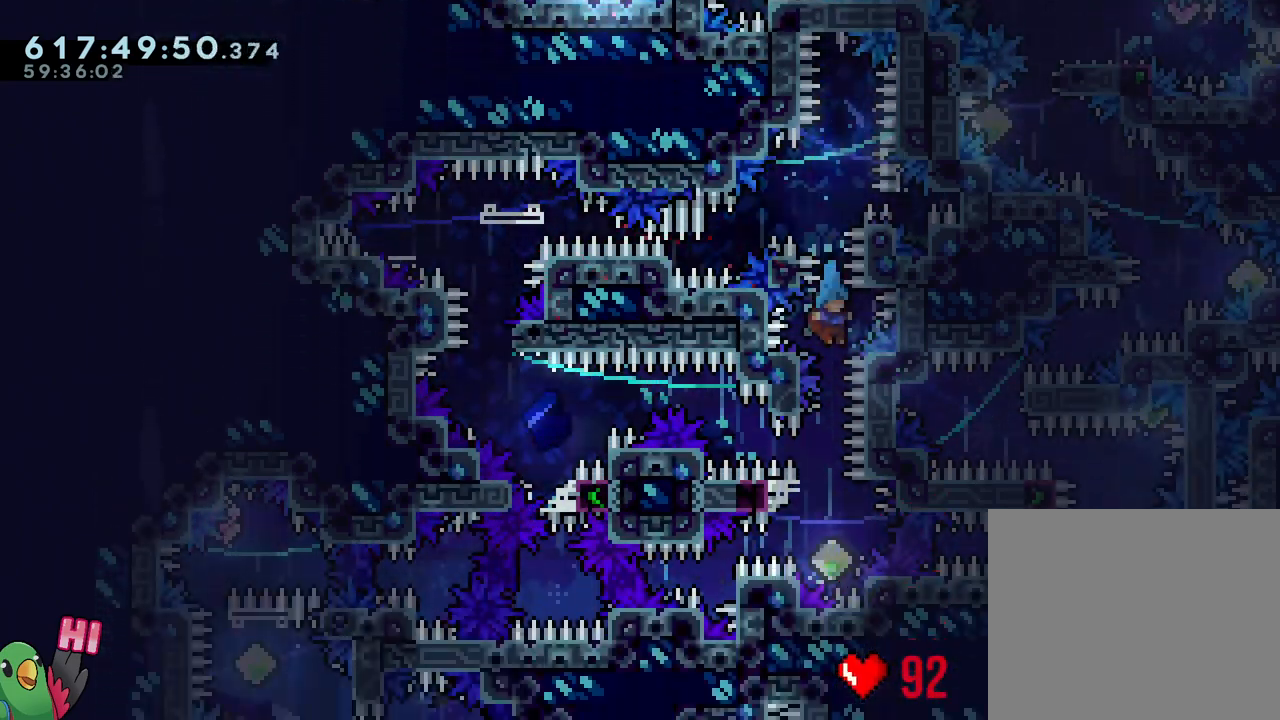
{"buttons": ["Y", "L2", "R1"], "left_stick": "center", "right_stick": "center", "events": [[350, "Y", "down"]]}
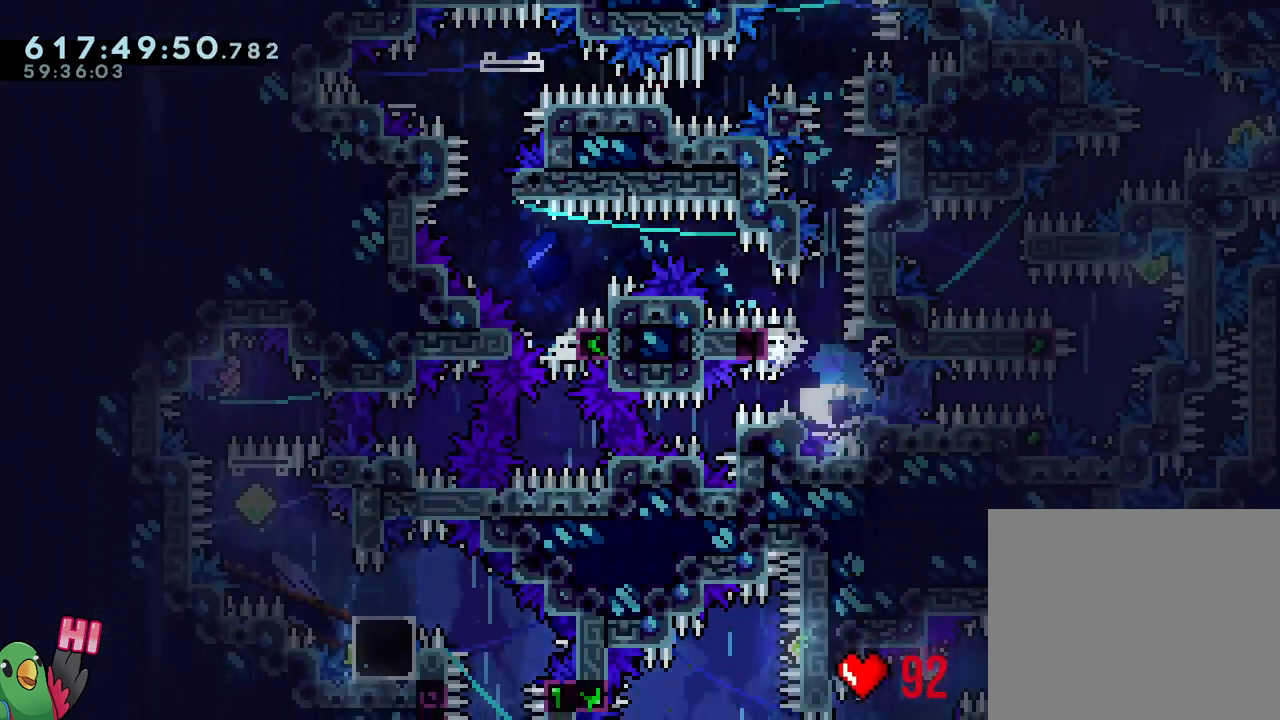
{"buttons": ["L1", "R1"], "left_stick": "center", "right_stick": "center", "events": [[17, "L2", "up"], [17, "Y", "up"], [250, "L1", "down"]]}
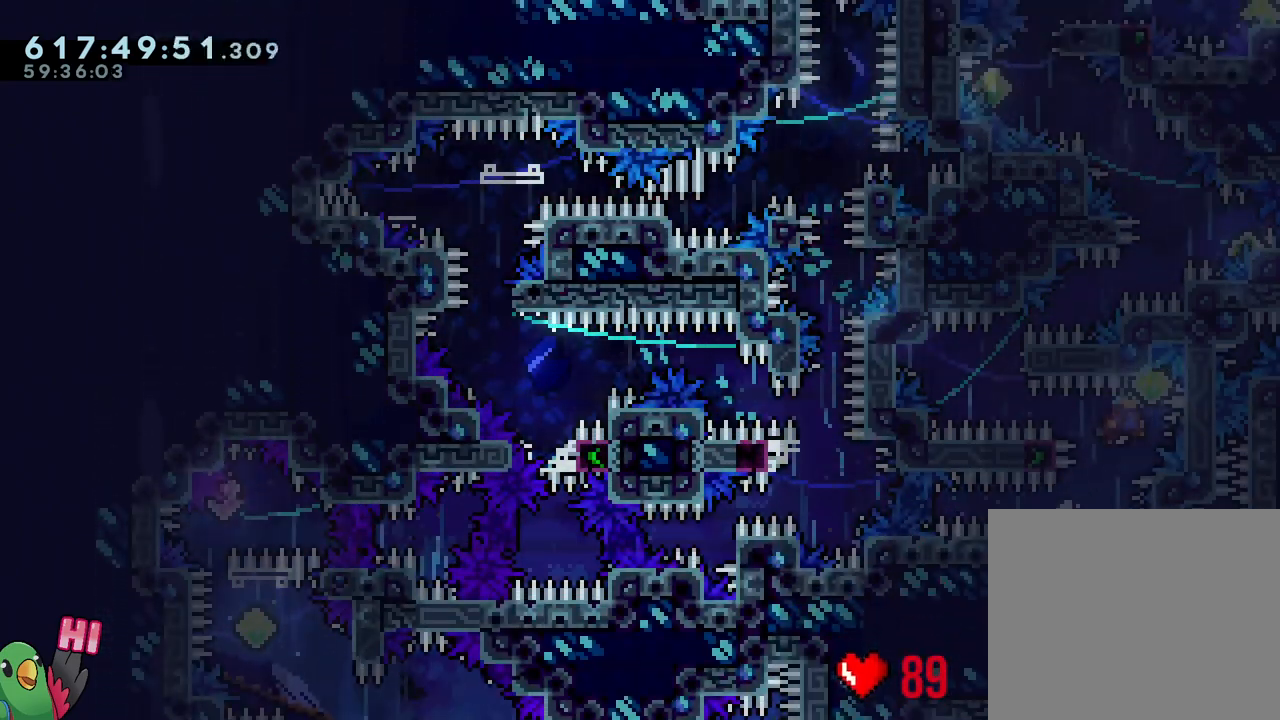
{"buttons": ["B", "Y", "R1"], "left_stick": "right", "right_stick": "center", "events": [[67, "left_stick", "left"], [83, "Y", "down"], [167, "B", "down"], [250, "L1", "up"], [300, "Y", "up"], [350, "left_stick", "right"], [400, "Y", "down"]]}
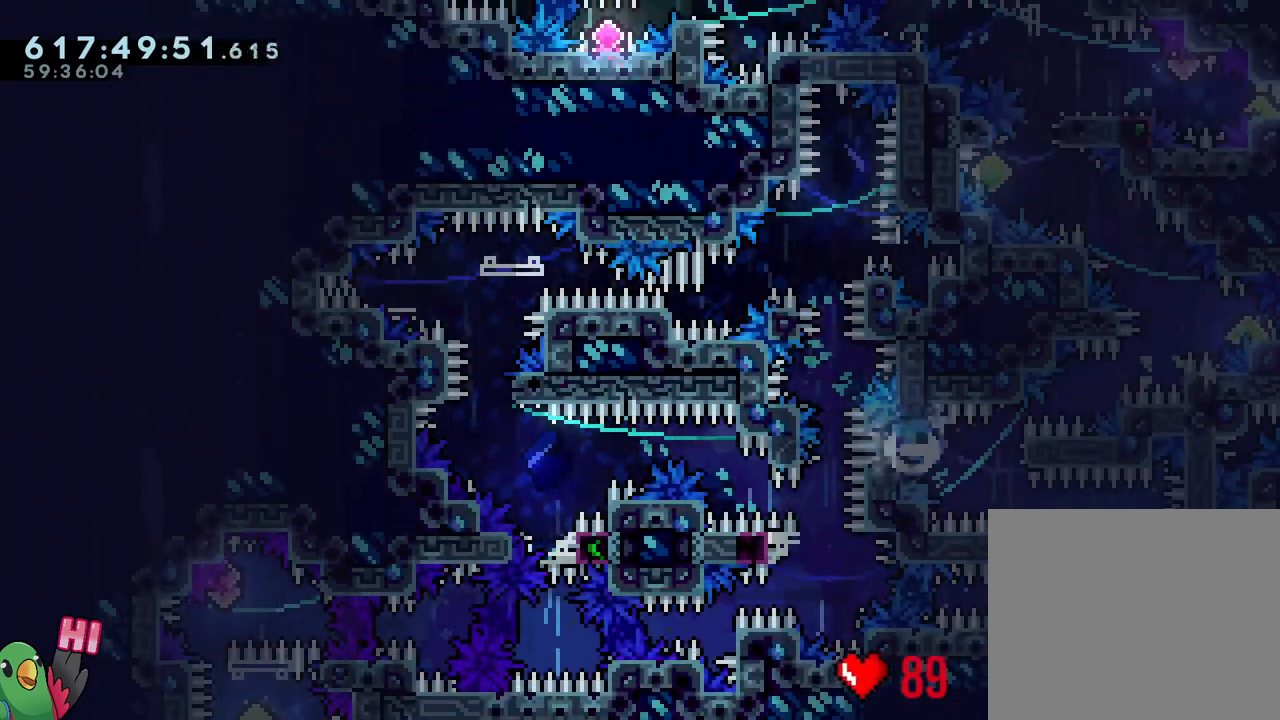
{"buttons": ["B", "Y", "R1"], "left_stick": "up-left", "right_stick": "center", "events": [[50, "B", "up"], [50, "Y", "up"], [83, "B", "down"], [300, "left_stick", "up-left"], [383, "Y", "down"]]}
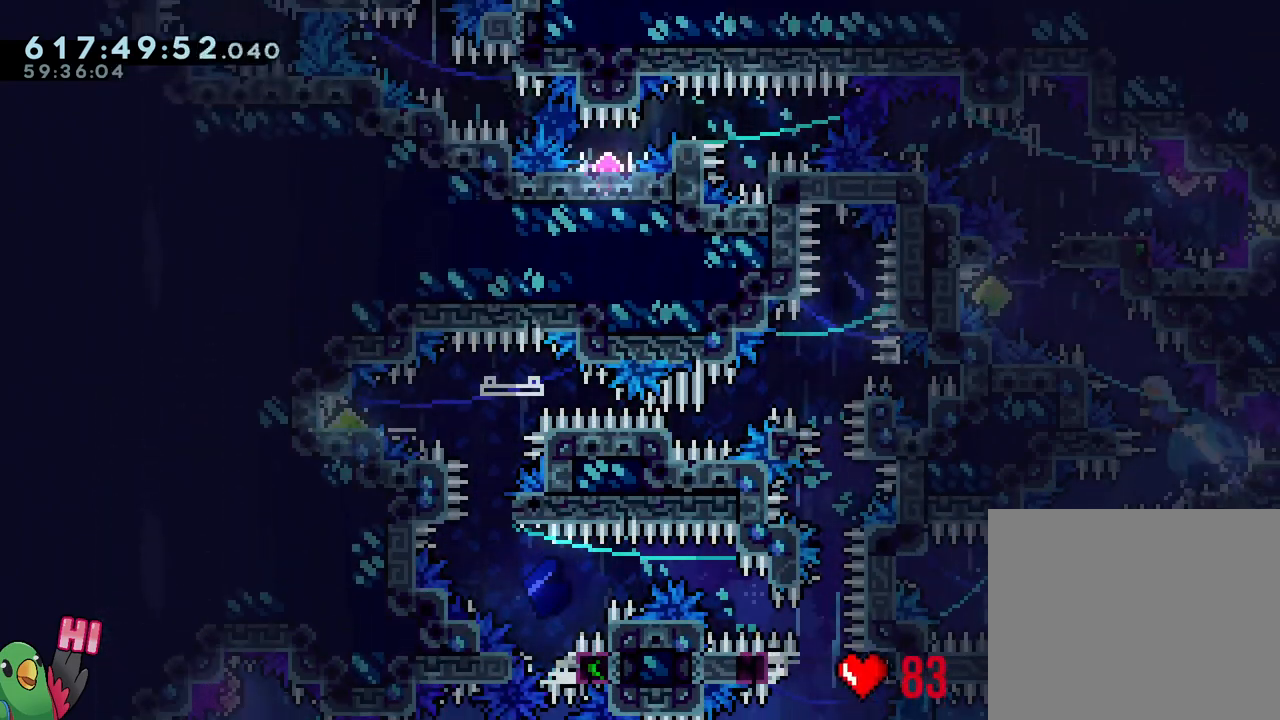
{"buttons": ["B", "R1"], "left_stick": "right", "right_stick": "center", "events": [[17, "Y", "up"], [50, "B", "up"], [67, "left_stick", "center"], [83, "B", "down"], [333, "left_stick", "right"]]}
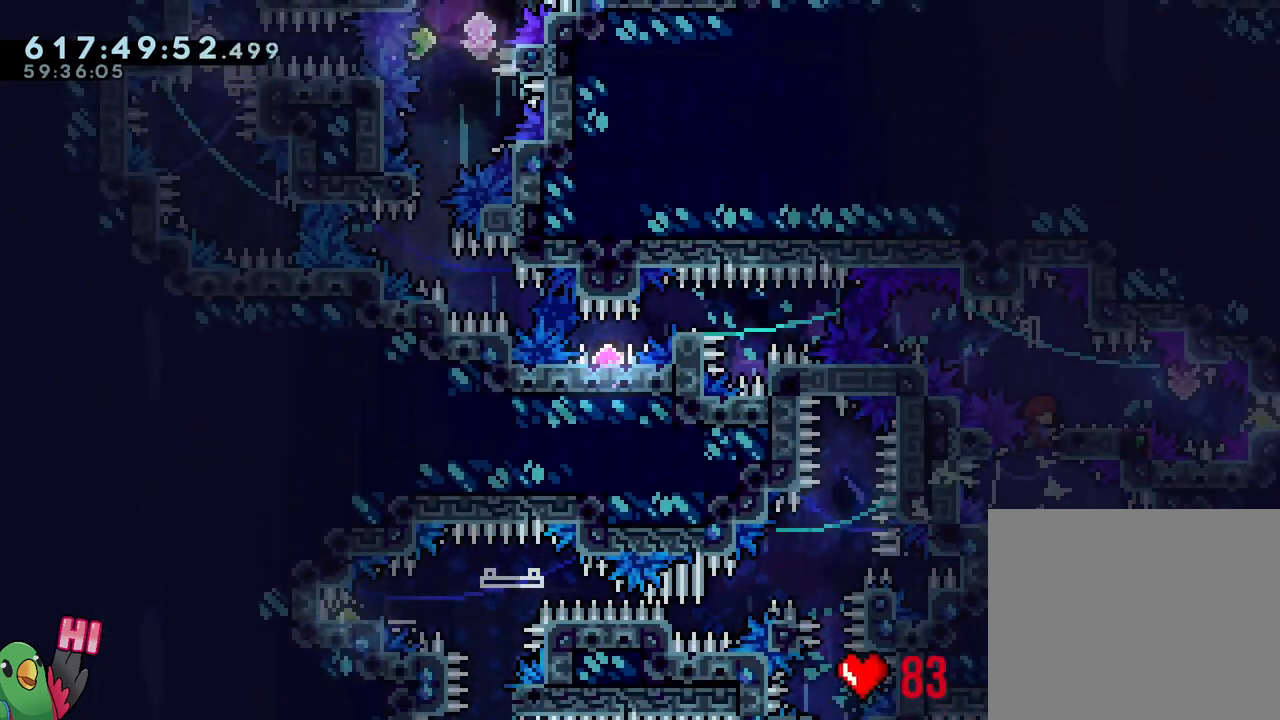
{"buttons": ["B", "R1"], "left_stick": "right", "right_stick": "center", "events": [[67, "B", "up"], [67, "left_stick", "center"], [83, "B", "down"], [217, "left_stick", "right"]]}
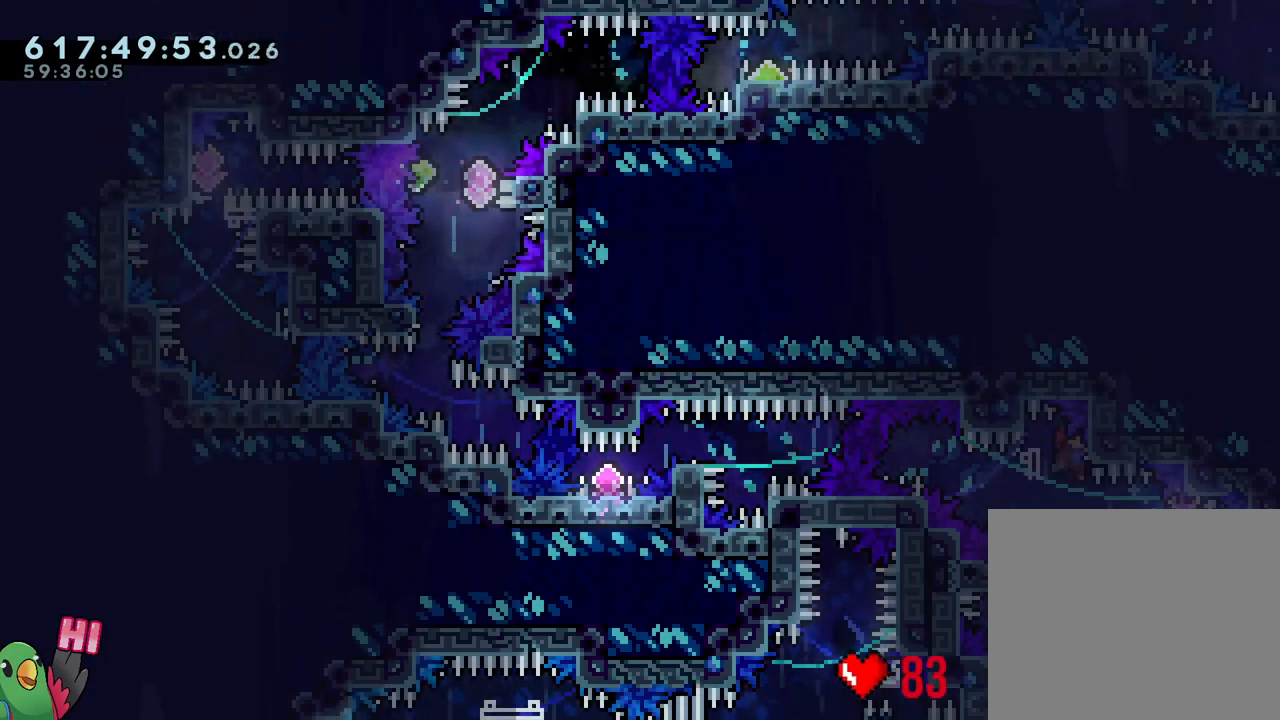
{"buttons": [], "left_stick": "center", "right_stick": "center", "events": [[117, "R1", "up"], [117, "left_stick", "left"], [217, "R1", "down"], [400, "left_stick", "center"], [500, "B", "up"], [500, "R1", "up"]]}
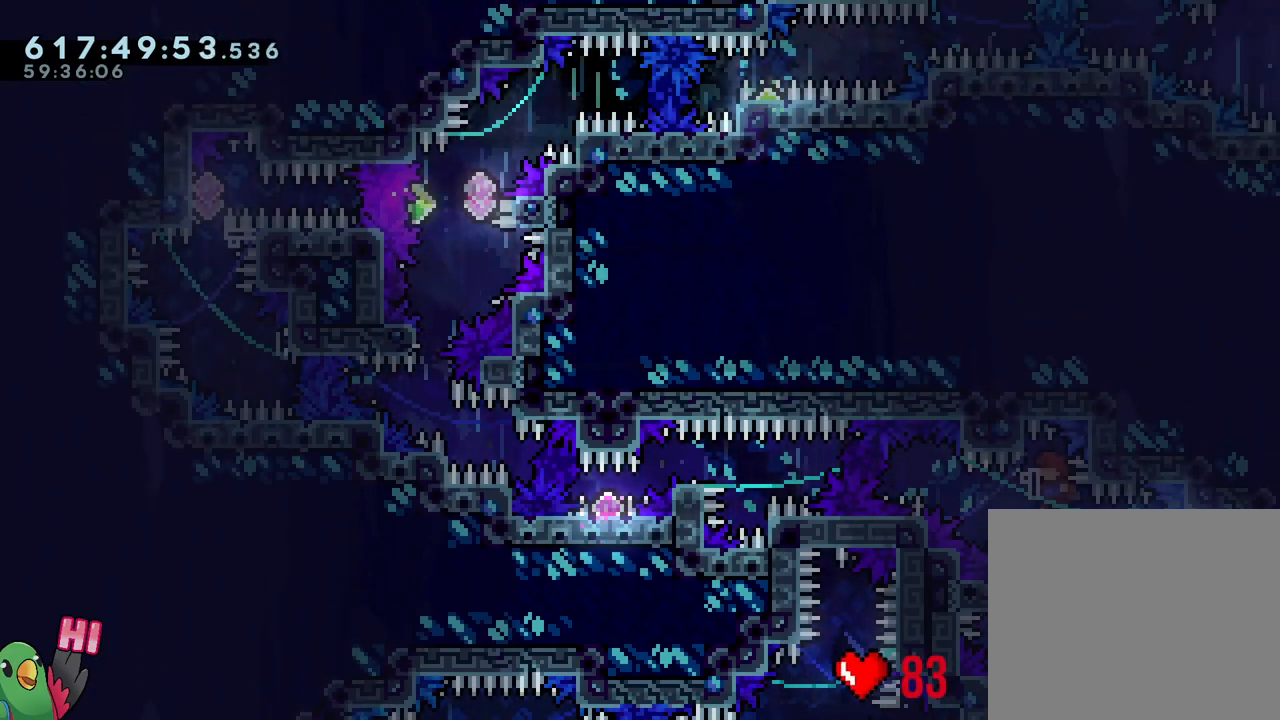
{"buttons": ["L2", "R1"], "left_stick": "center", "right_stick": "center", "events": [[267, "R1", "down"], [500, "L2", "down"]]}
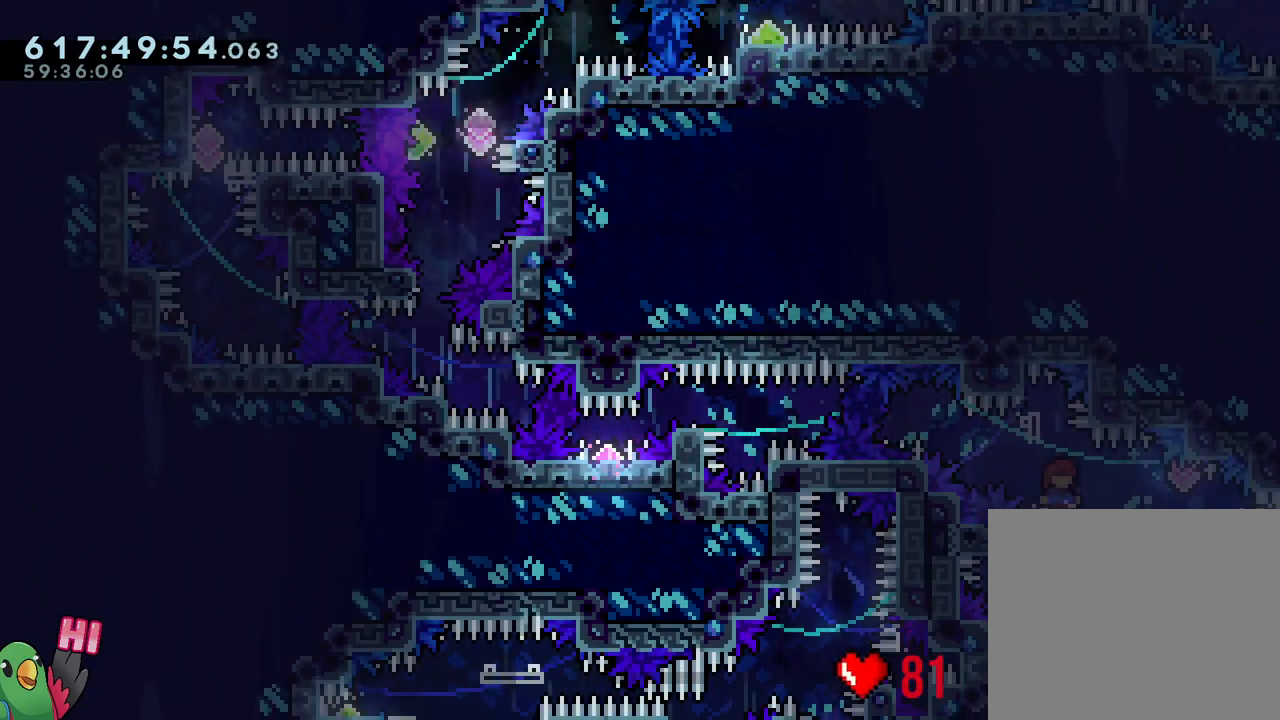
{"buttons": ["B", "R1"], "left_stick": "center", "right_stick": "center", "events": [[250, "Y", "down"], [267, "L2", "up"], [317, "Y", "up"], [433, "B", "down"]]}
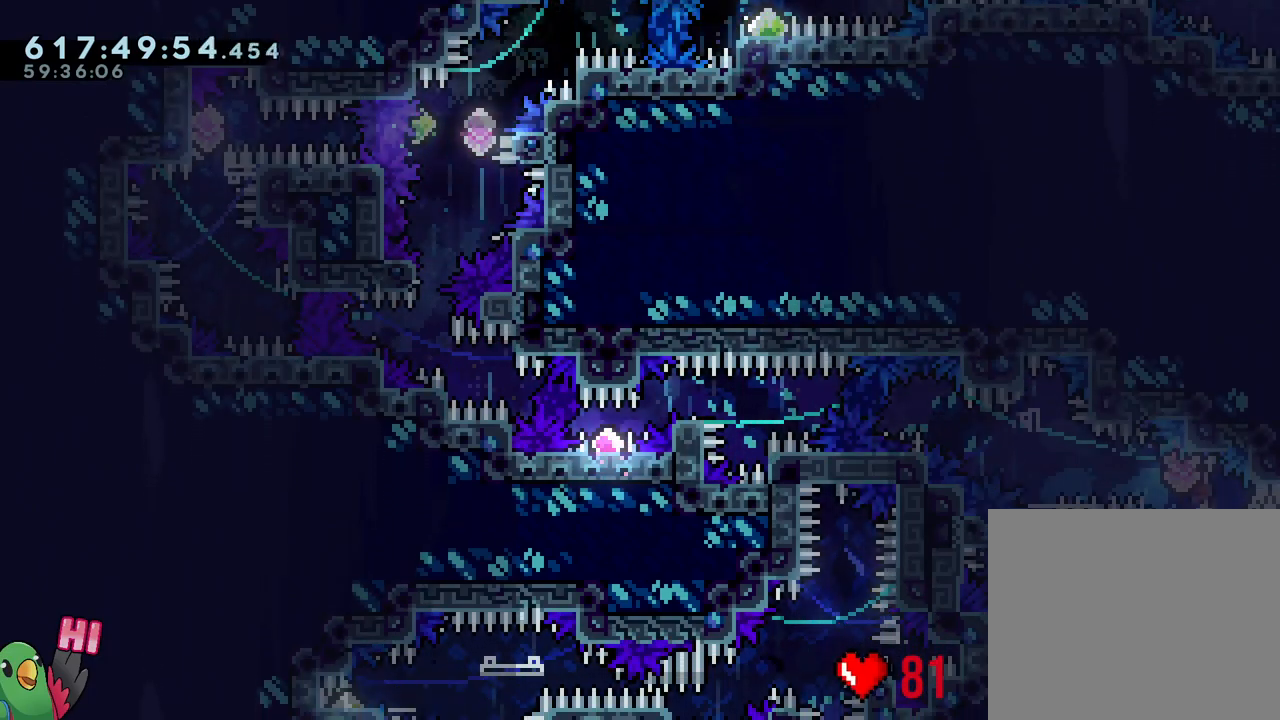
{"buttons": ["B", "L1", "R1"], "left_stick": "center", "right_stick": "center", "events": [[50, "Y", "down"], [133, "L1", "down"], [200, "Y", "up"]]}
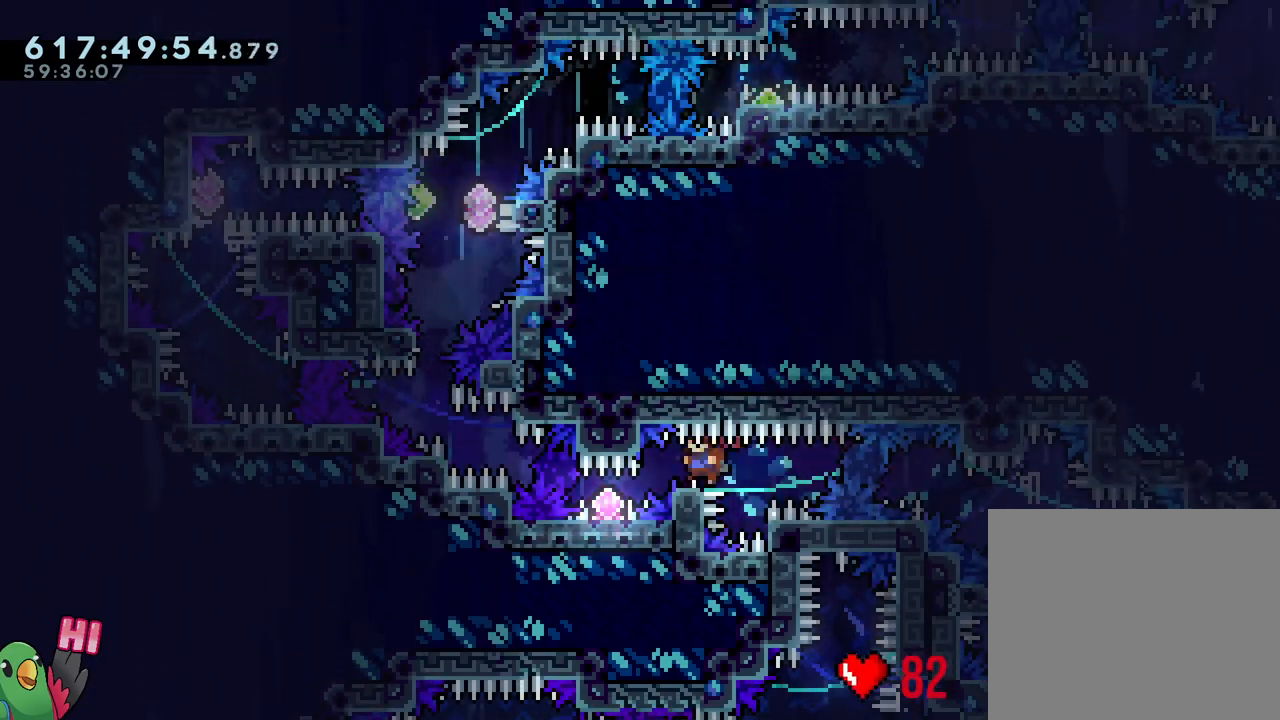
{"buttons": ["L1", "R1"], "left_stick": "center", "right_stick": "center", "events": [[50, "B", "up"], [150, "B", "down"], [500, "B", "up"]]}
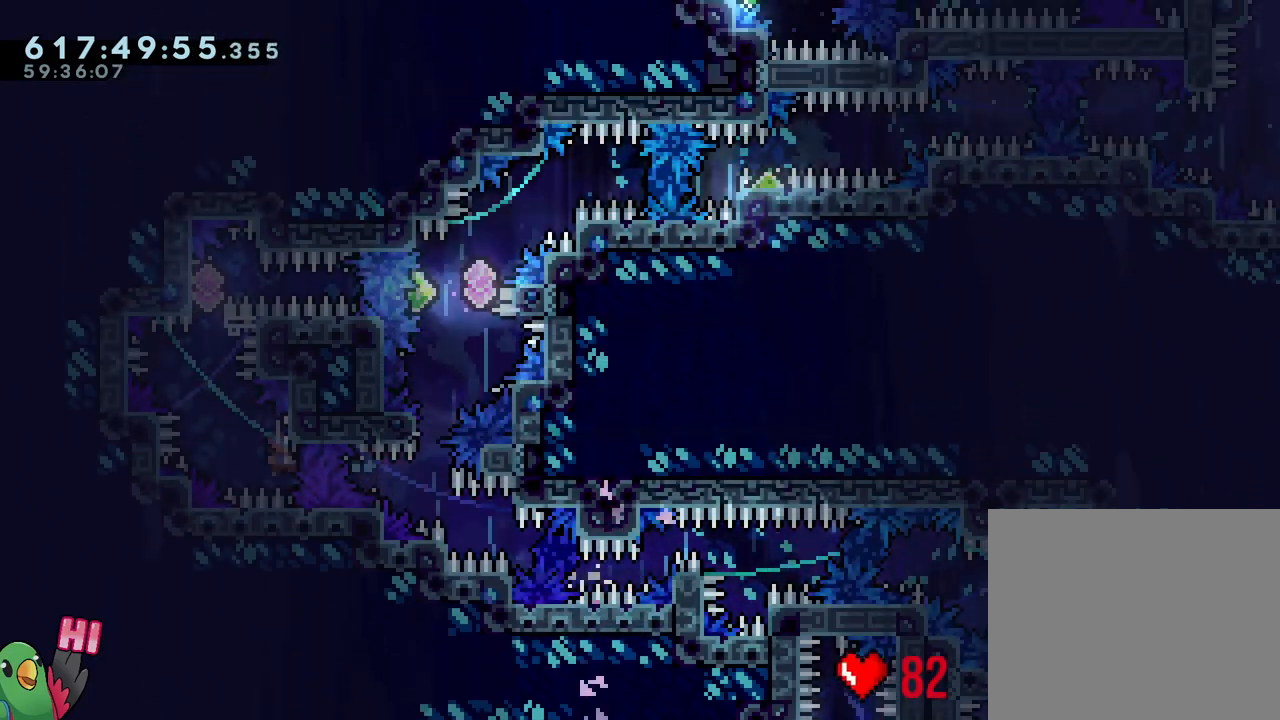
{"buttons": ["B", "L2", "R1"], "left_stick": "center", "right_stick": "center", "events": [[33, "B", "down"], [50, "L1", "up"], [217, "L2", "down"]]}
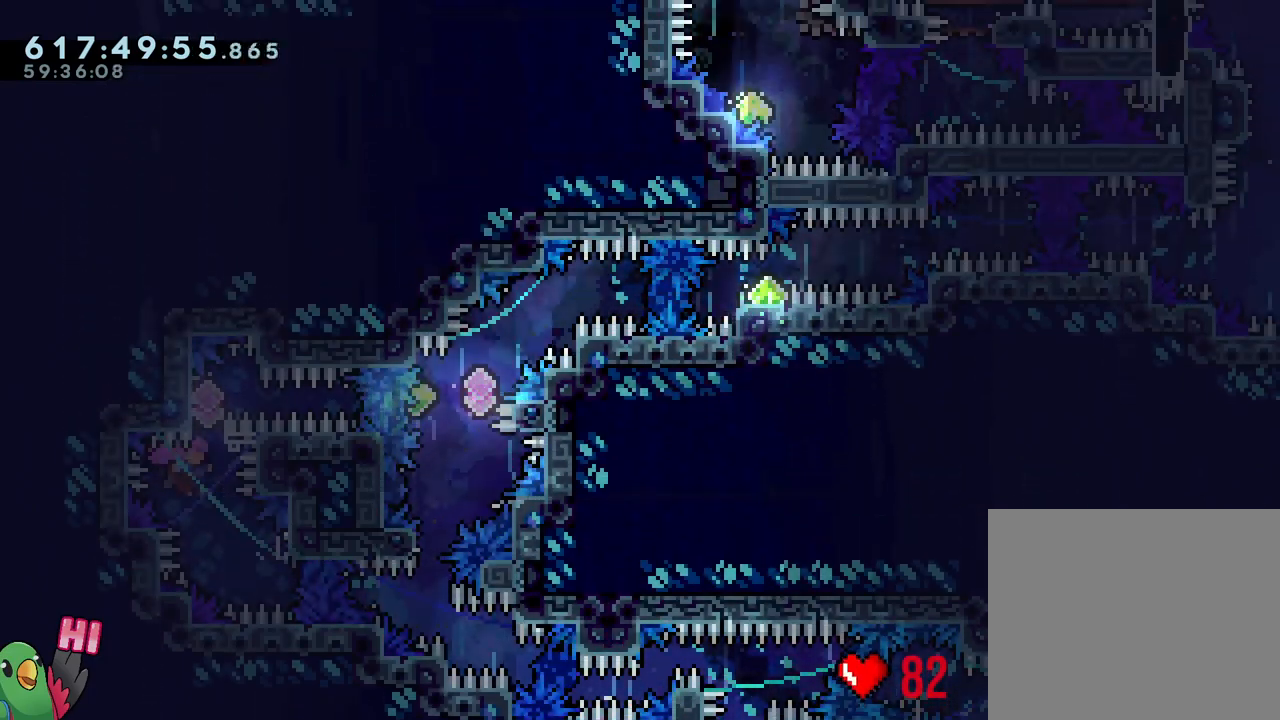
{"buttons": ["Y", "L2"], "left_stick": "up", "right_stick": "center", "events": [[300, "Y", "down"], [417, "B", "up"], [417, "R1", "up"], [417, "Y", "up"], [467, "left_stick", "up"], [500, "Y", "down"]]}
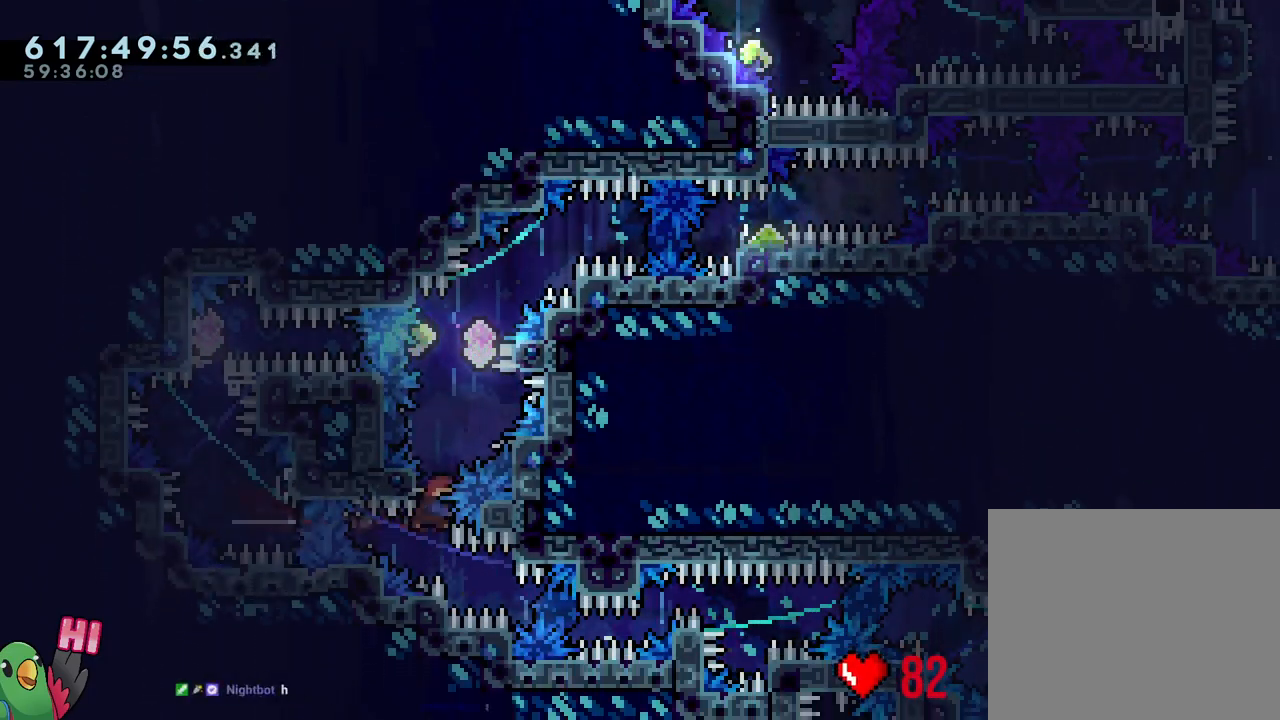
{"buttons": ["L2"], "left_stick": "down-right", "right_stick": "center", "events": [[150, "Y", "up"], [250, "left_stick", "left"], [300, "Y", "down"], [433, "Y", "up"], [500, "left_stick", "down-right"]]}
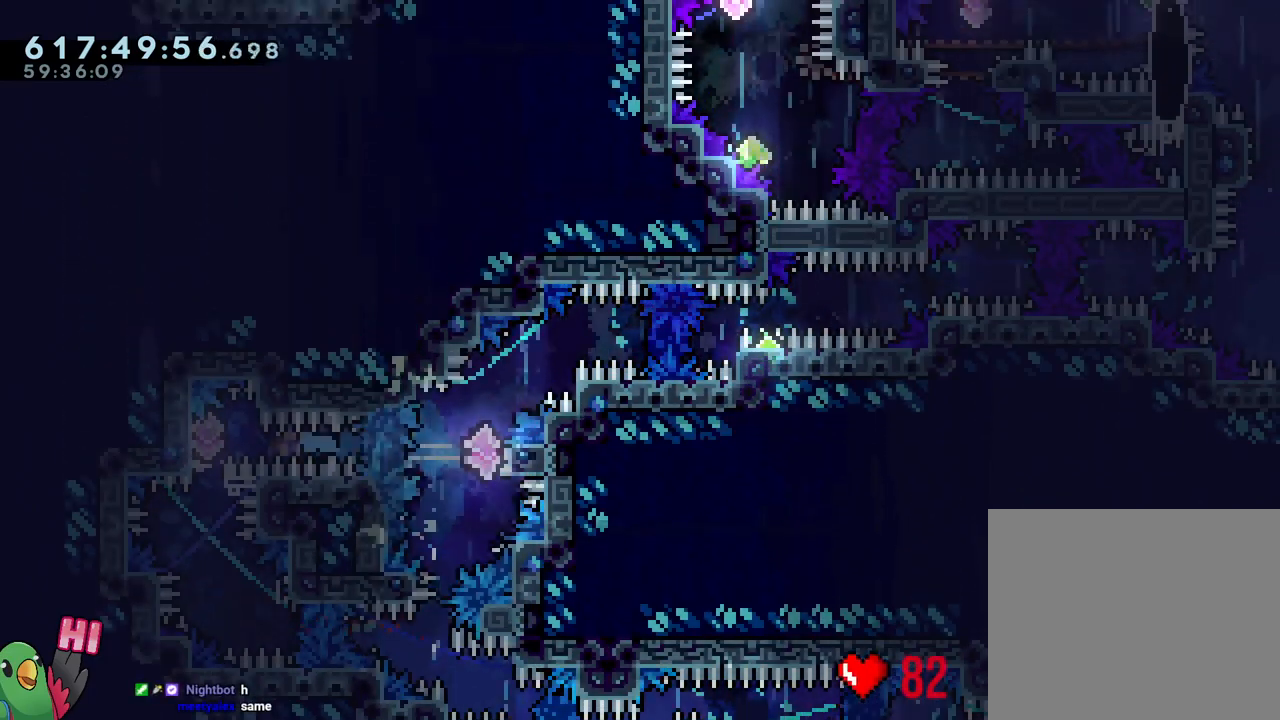
{"buttons": ["Y"], "left_stick": "up-right", "right_stick": "center", "events": [[100, "Y", "down"], [250, "Y", "up"], [317, "L2", "up"], [383, "left_stick", "up-right"], [417, "Y", "down"]]}